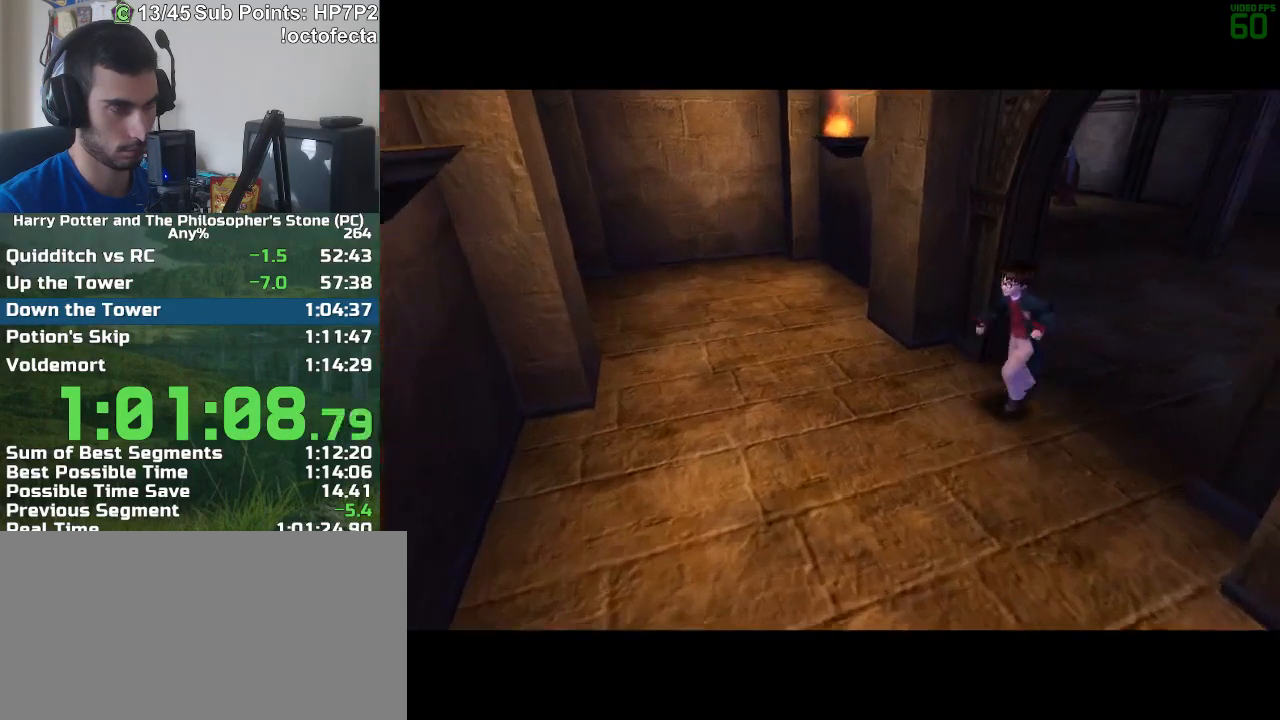
Gameplay with keyboard and mouse; each line is a JSON object with the keys and mouse buttons held at the frame after it. "events" lists presses ("down") and releases ("up") of "a", "d", "down", "e", "escape", "f", "f1", "f2", "f4", "left", "q", "r", "right", "s", "shift", "space", "tab", "up", "w", "mouse_left" and "mouse_right" between this image and that frame as [ms after this image, input, new state], when the widget could be followed in between. "mouse_left", "mouse_right" = the "left", "right" buttons of the "mouse" list. No other keys are recorded. Mouse movement is not recorded.
{"keys": ["d"], "mouse": [], "events": [[433, "d", "down"]]}
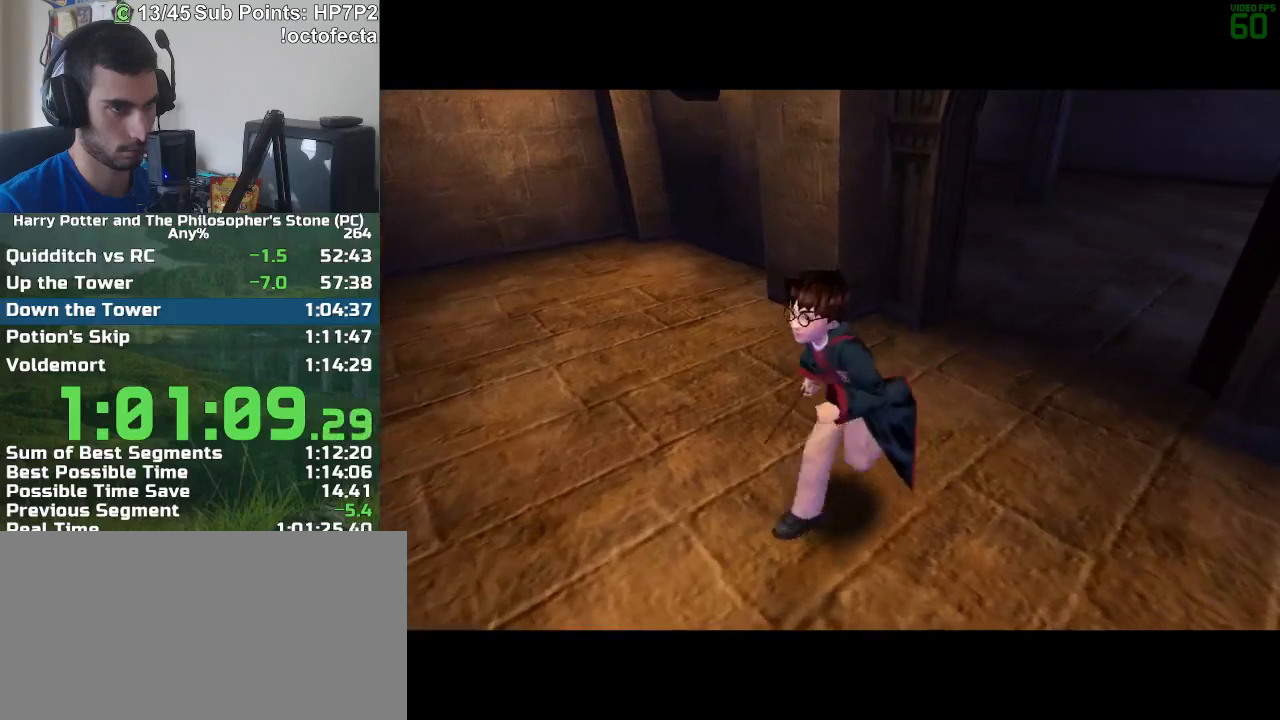
{"keys": ["d"], "mouse": [], "events": []}
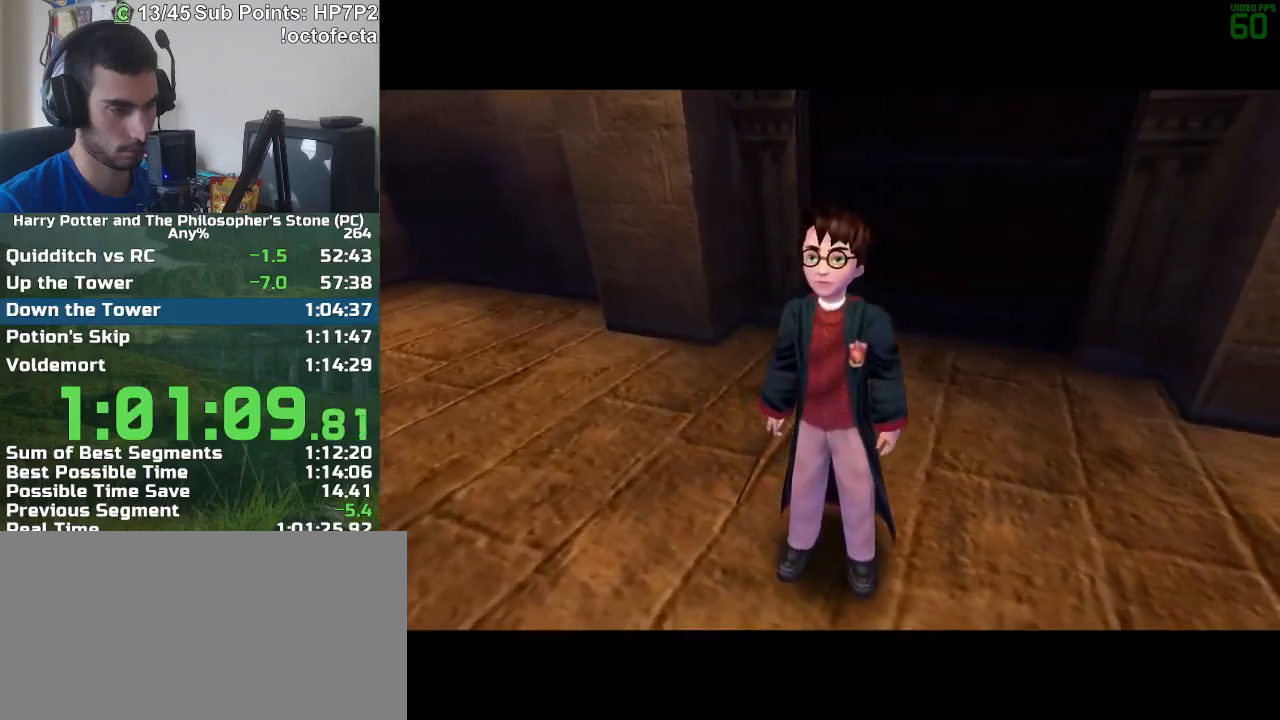
{"keys": ["d"], "mouse": [], "events": []}
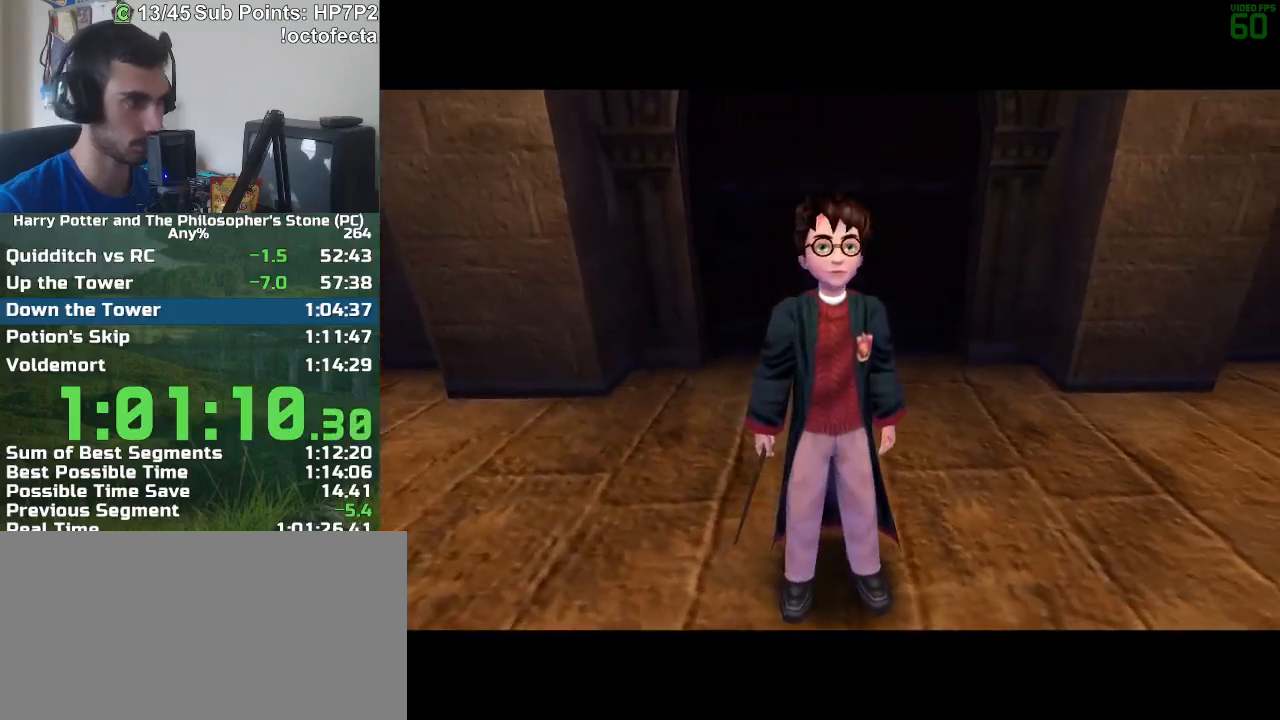
{"keys": ["d"], "mouse": [], "events": []}
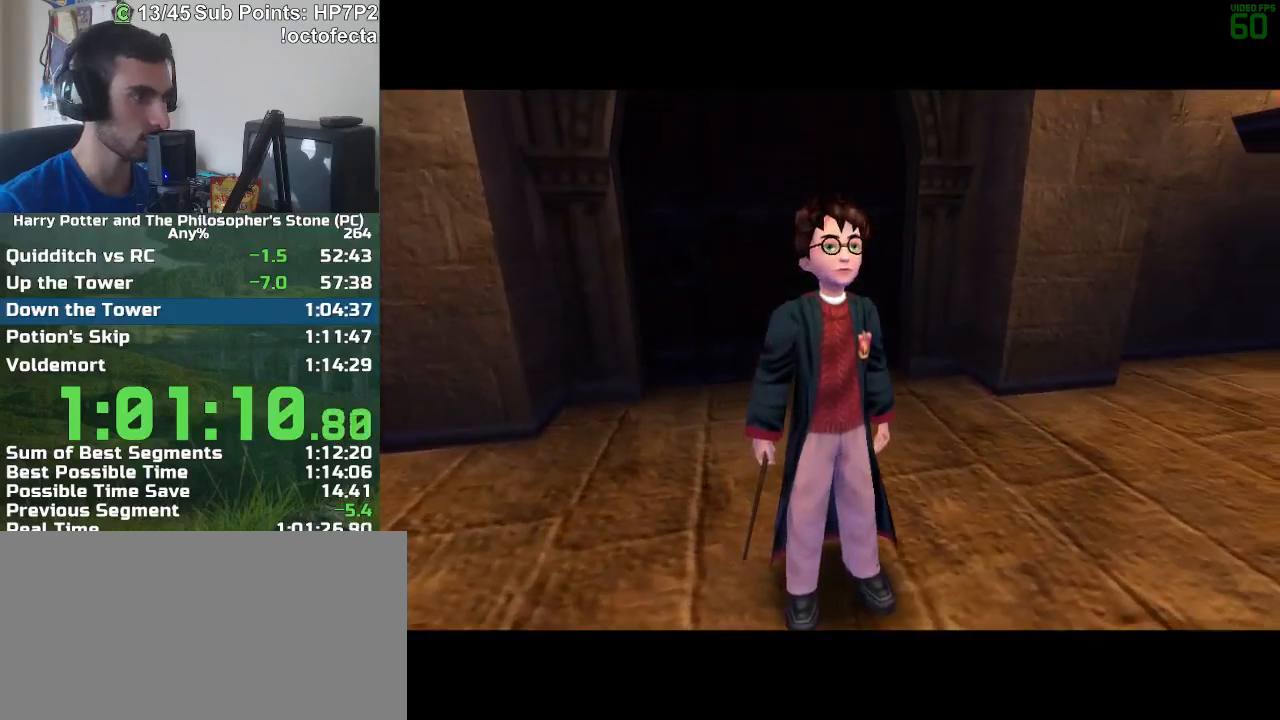
{"keys": ["d"], "mouse": [], "events": []}
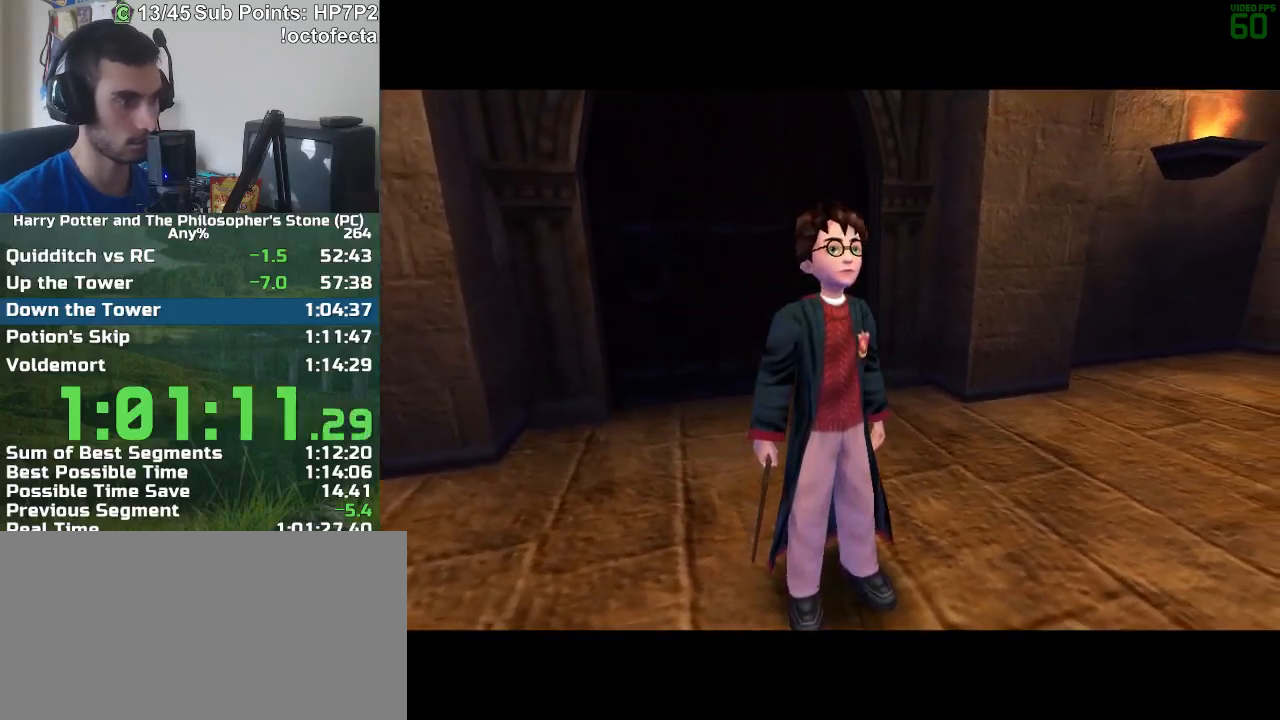
{"keys": ["d"], "mouse": [], "events": []}
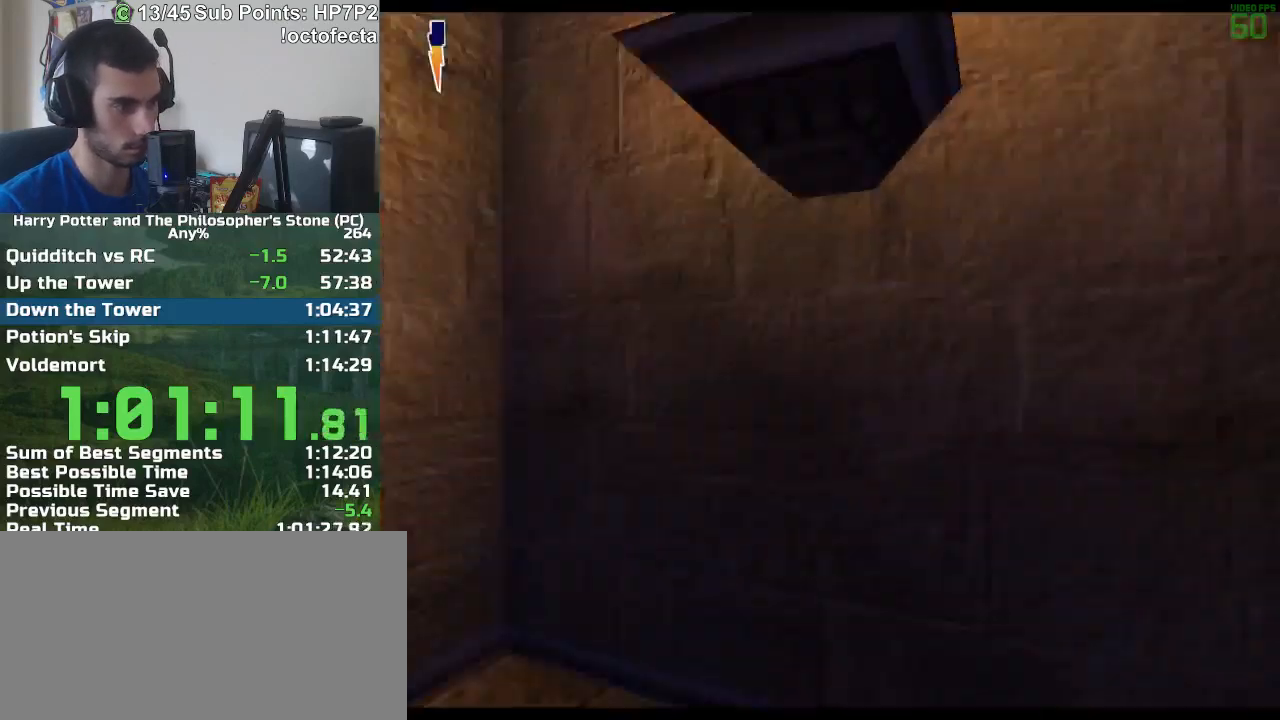
{"keys": ["w"], "mouse": [], "events": [[250, "w", "down"], [350, "d", "up"]]}
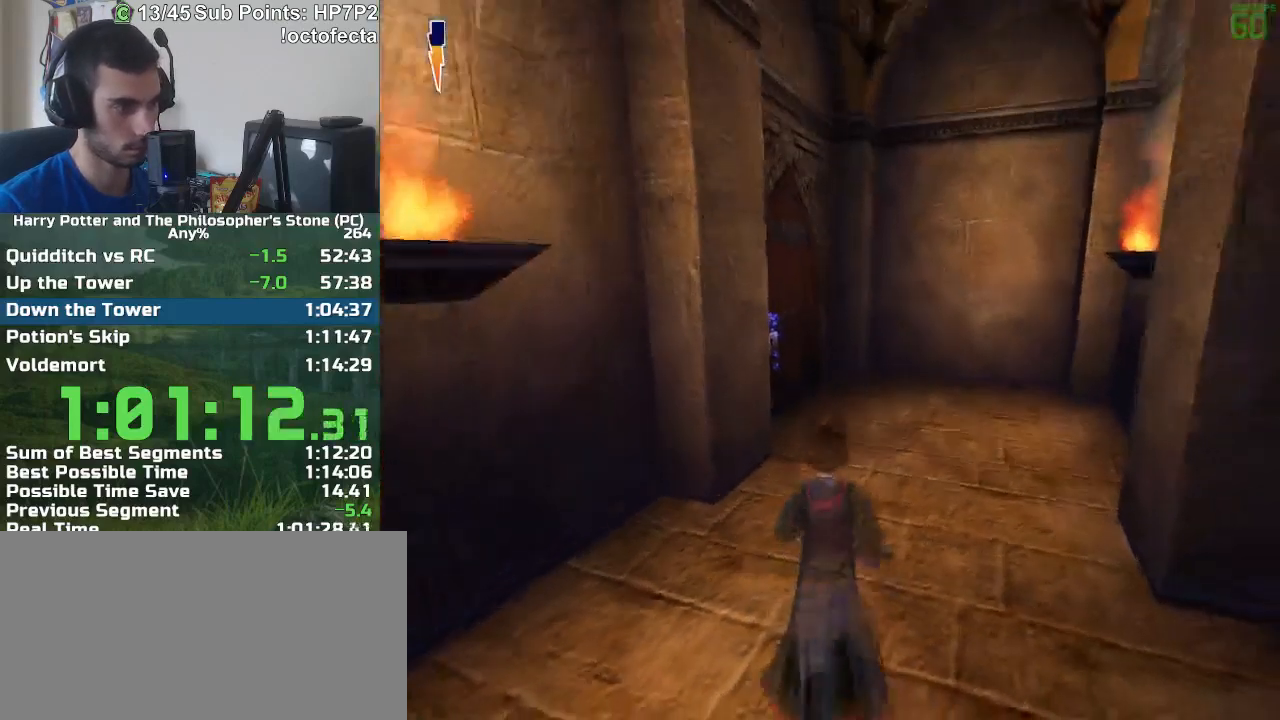
{"keys": ["w"], "mouse": [], "events": [[217, "mouse_left", "down"], [267, "mouse_left", "up"]]}
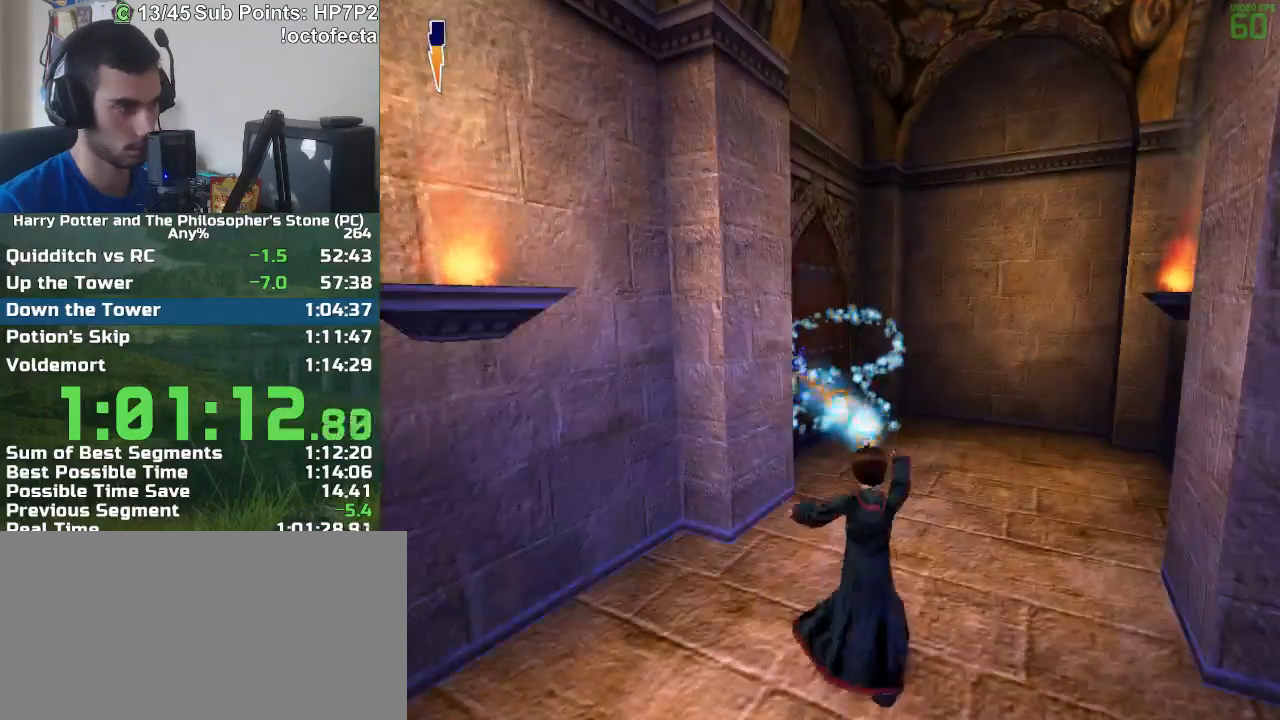
{"keys": ["w"], "mouse": [], "events": []}
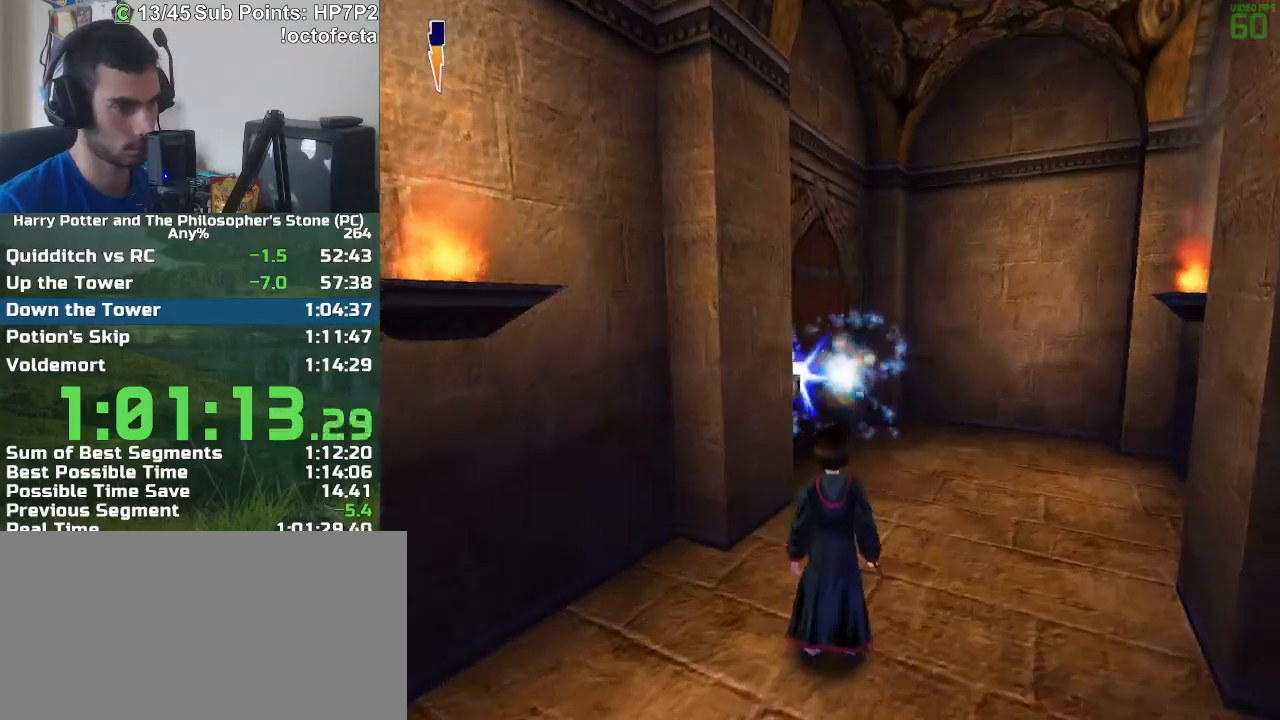
{"keys": ["w"], "mouse": [], "events": []}
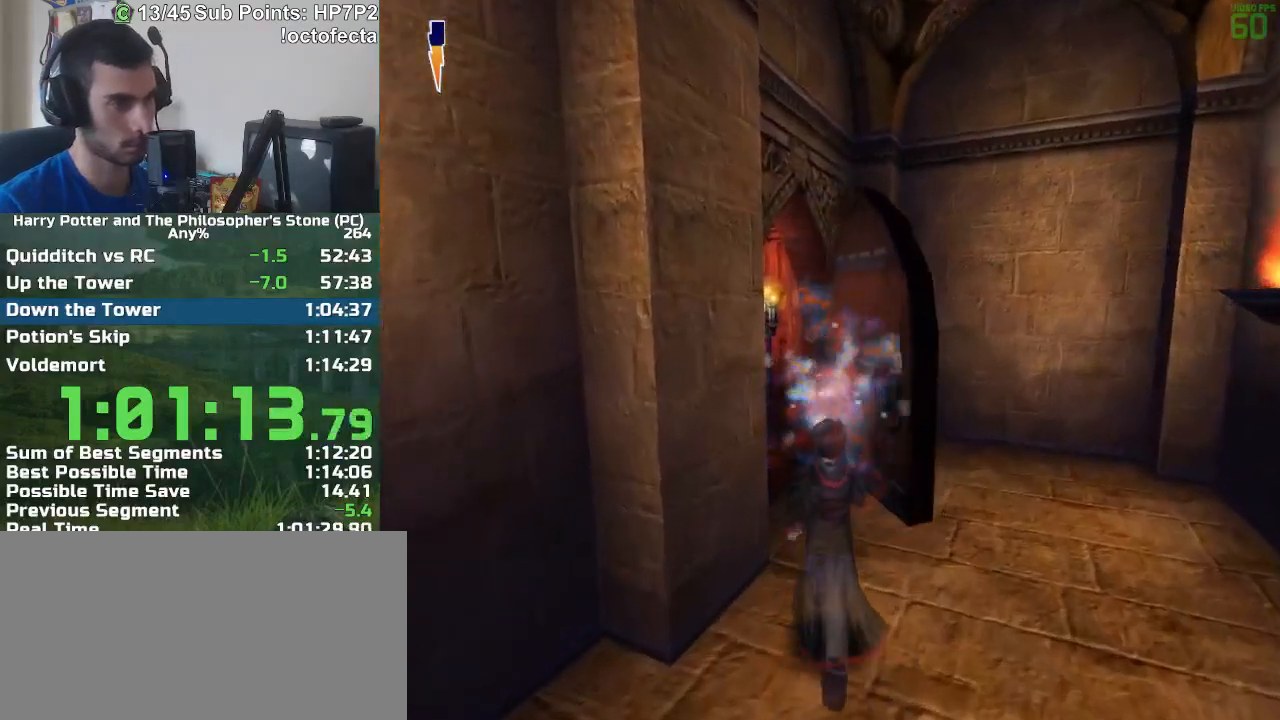
{"keys": ["w"], "mouse": [], "events": []}
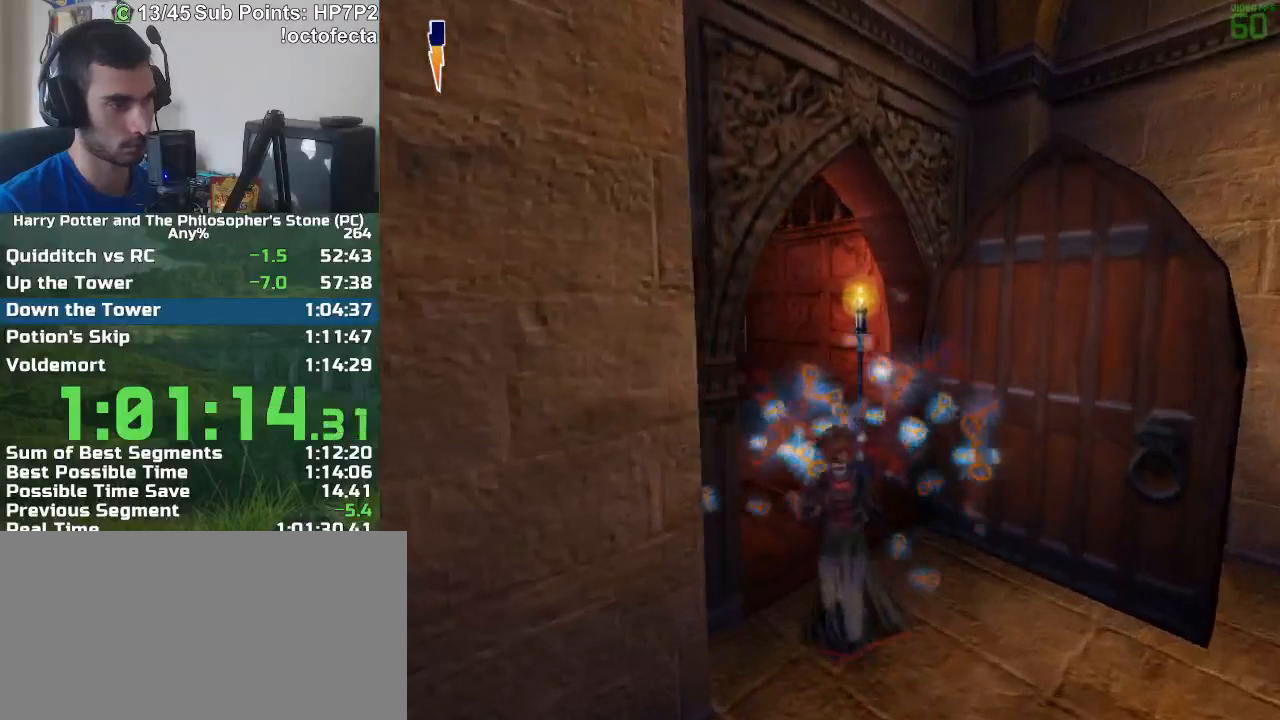
{"keys": ["w"], "mouse": [], "events": []}
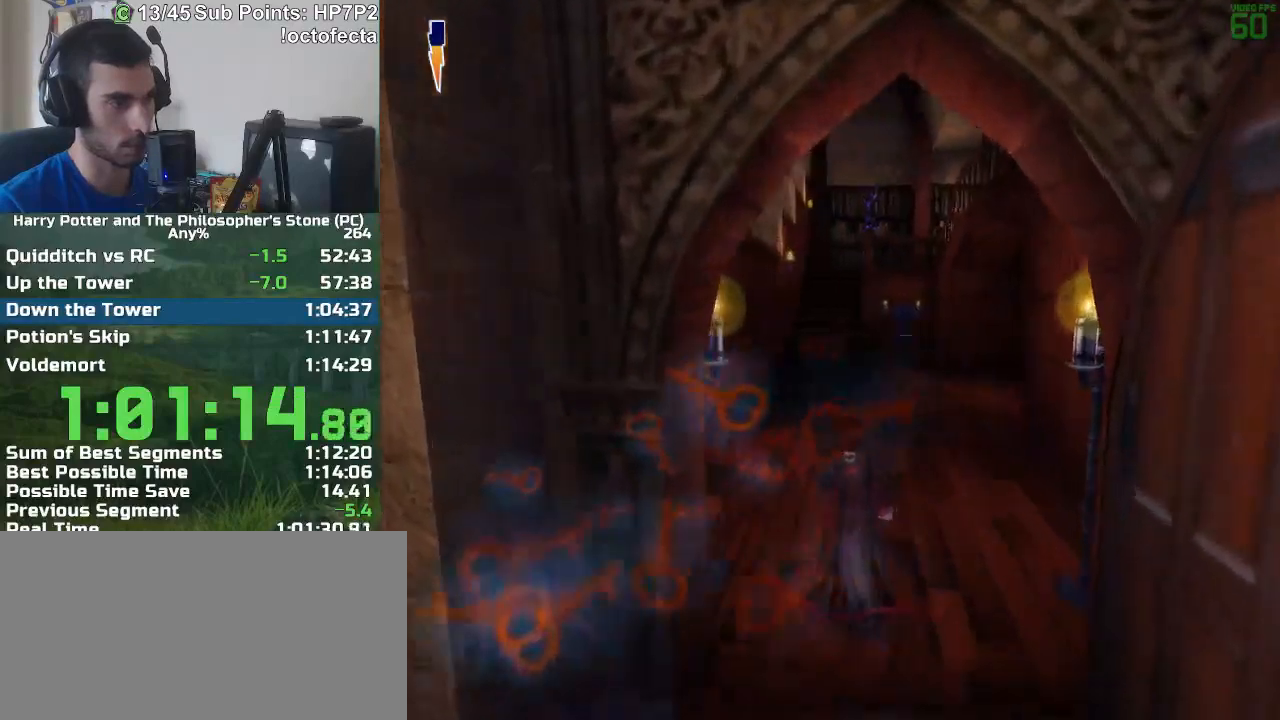
{"keys": ["w"], "mouse": [], "events": []}
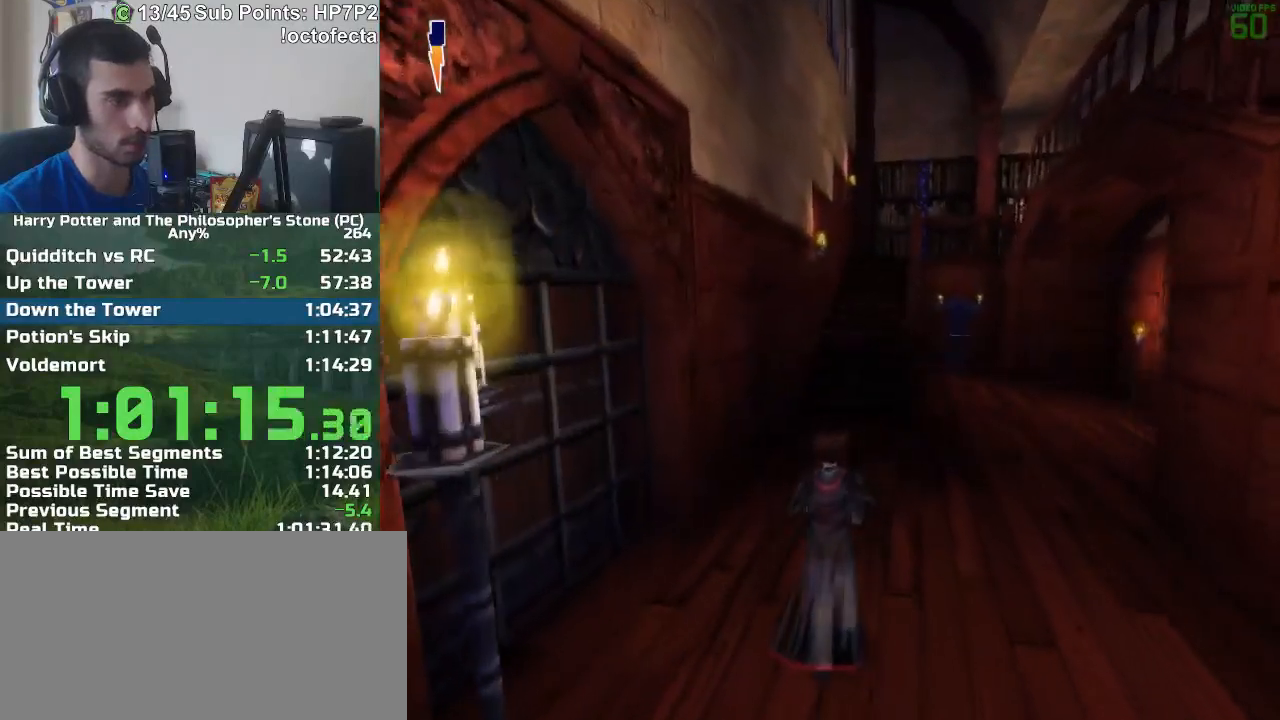
{"keys": ["w"], "mouse": [], "events": []}
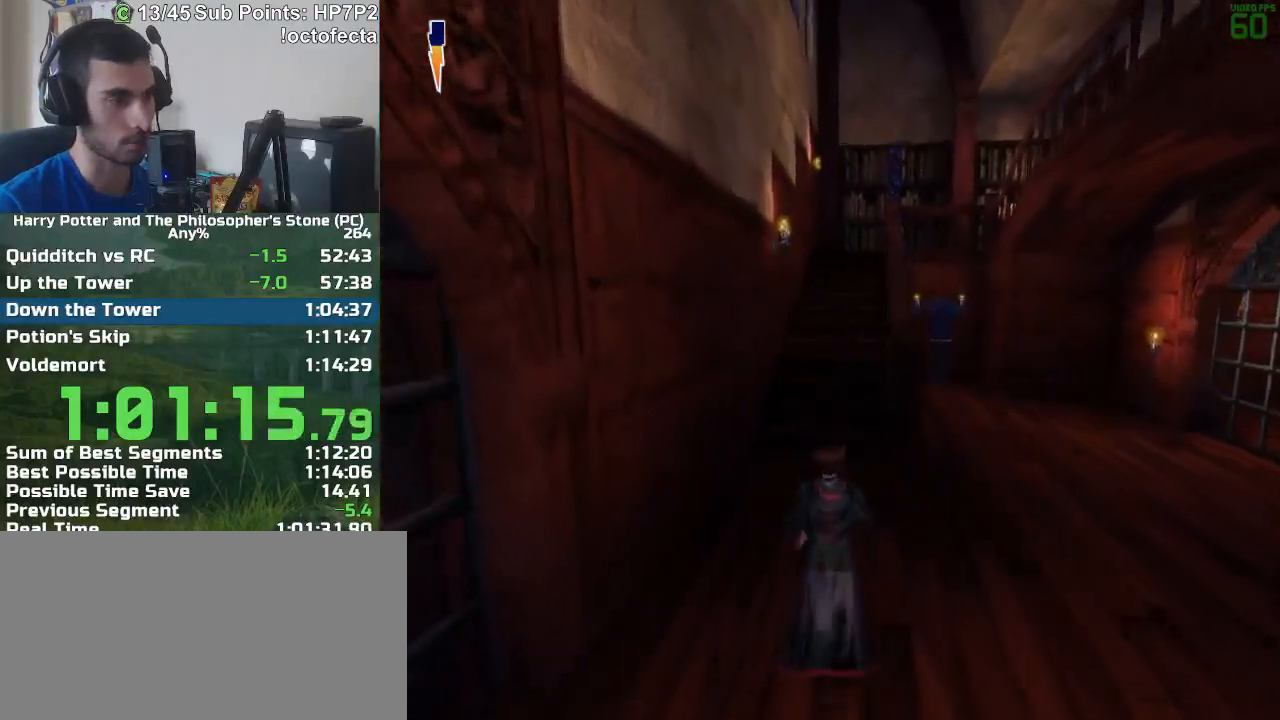
{"keys": ["w"], "mouse": [], "events": []}
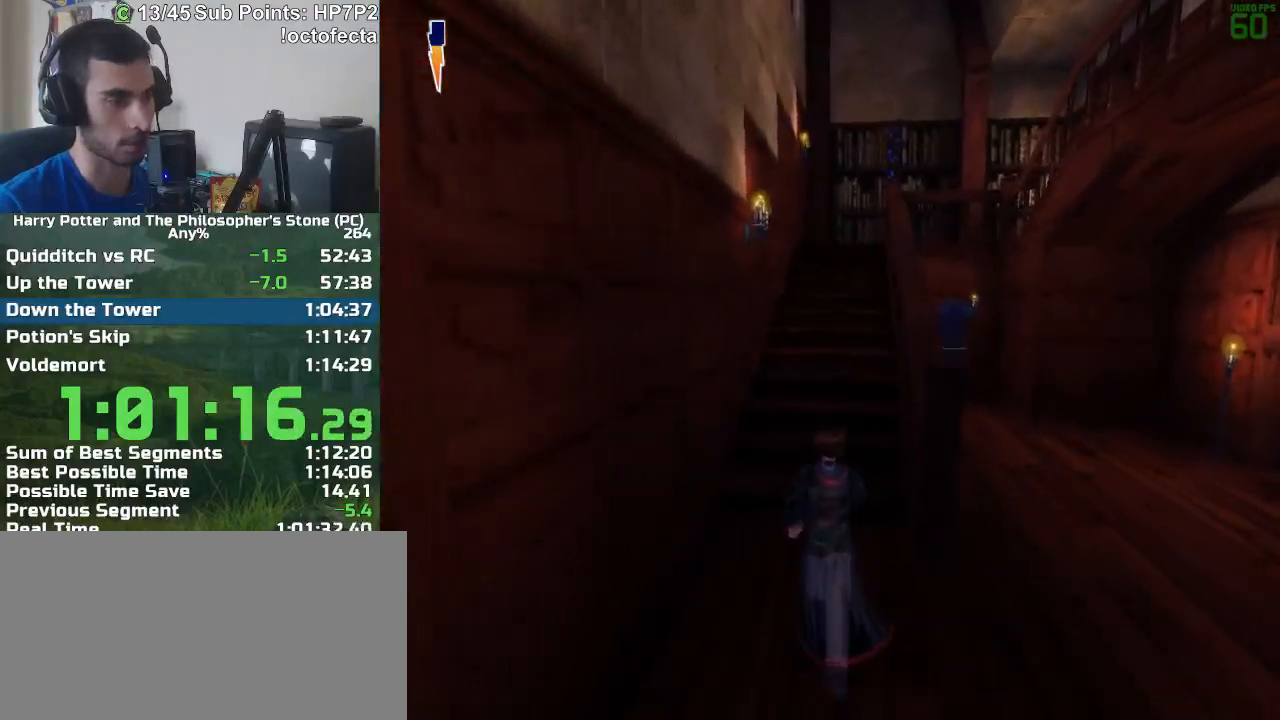
{"keys": ["w"], "mouse": [], "events": []}
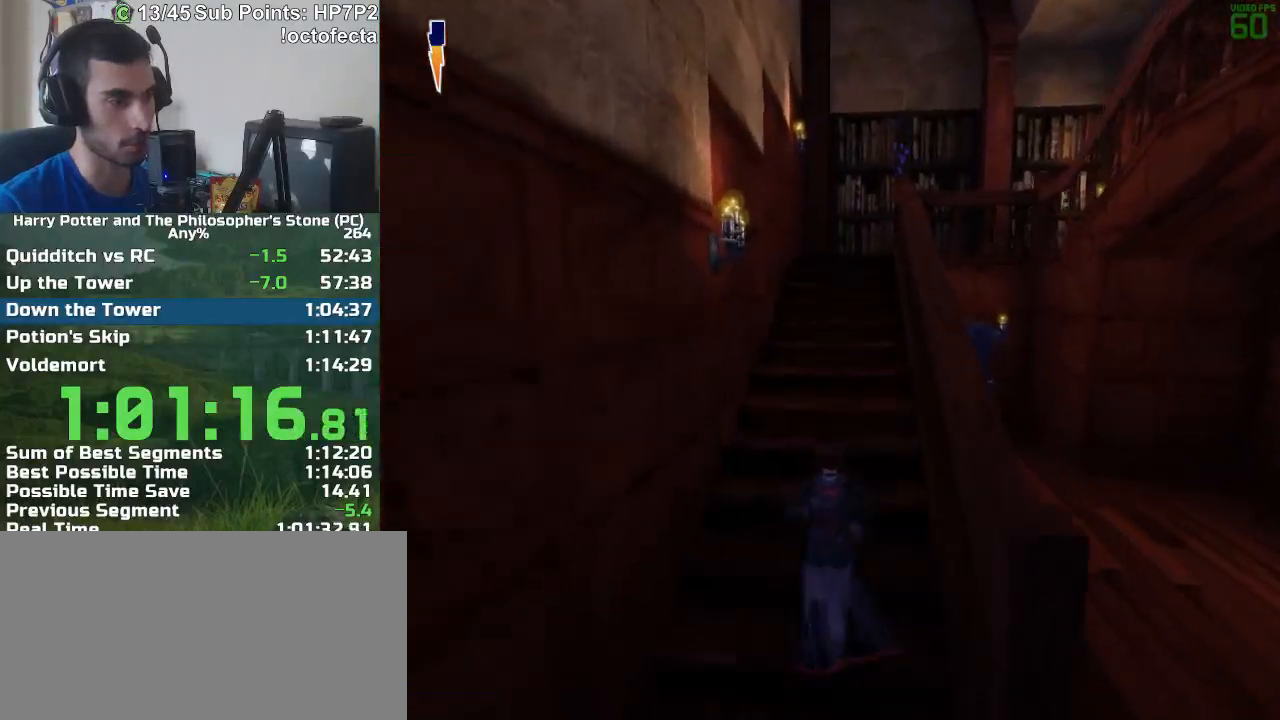
{"keys": ["w"], "mouse": [], "events": []}
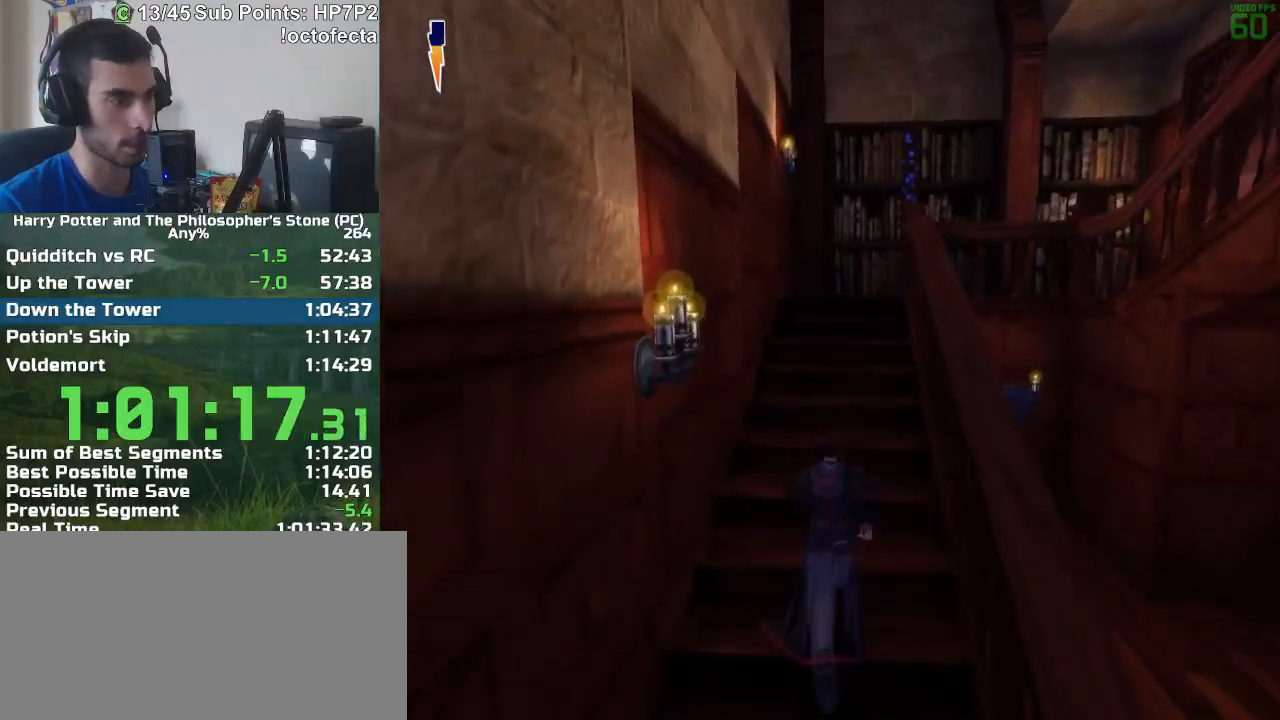
{"keys": ["w"], "mouse": [], "events": []}
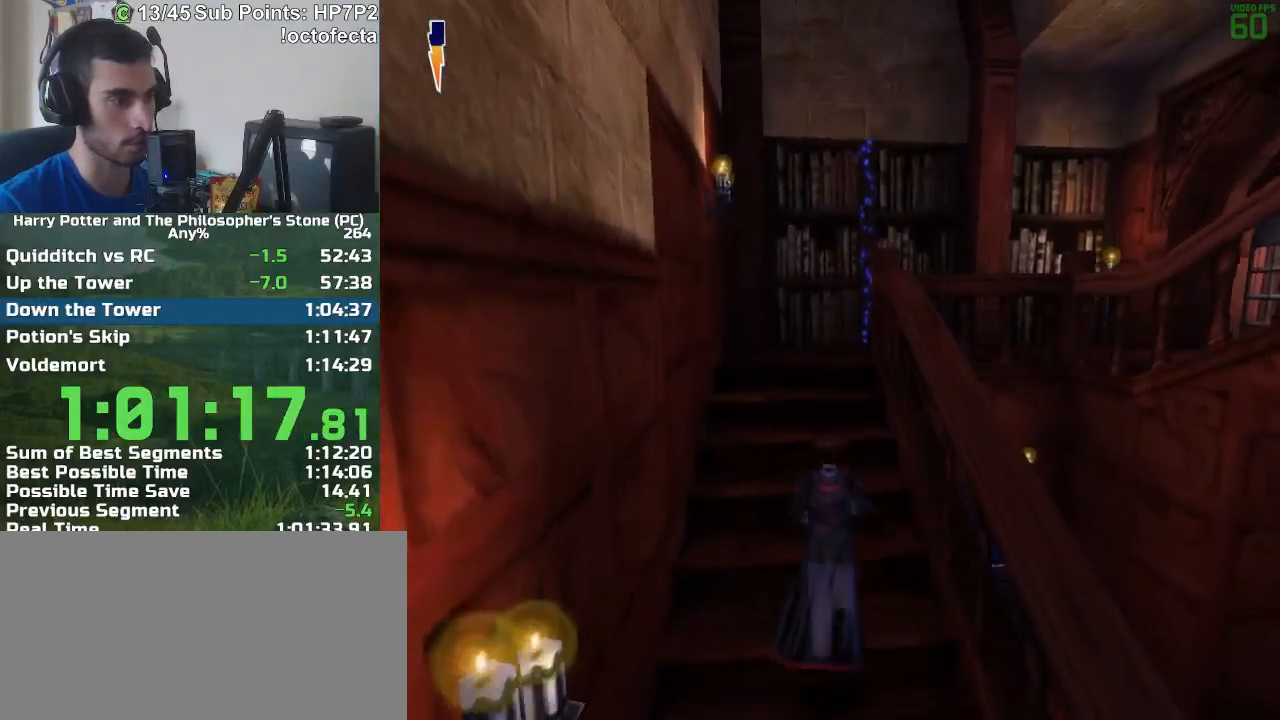
{"keys": ["w"], "mouse": [], "events": []}
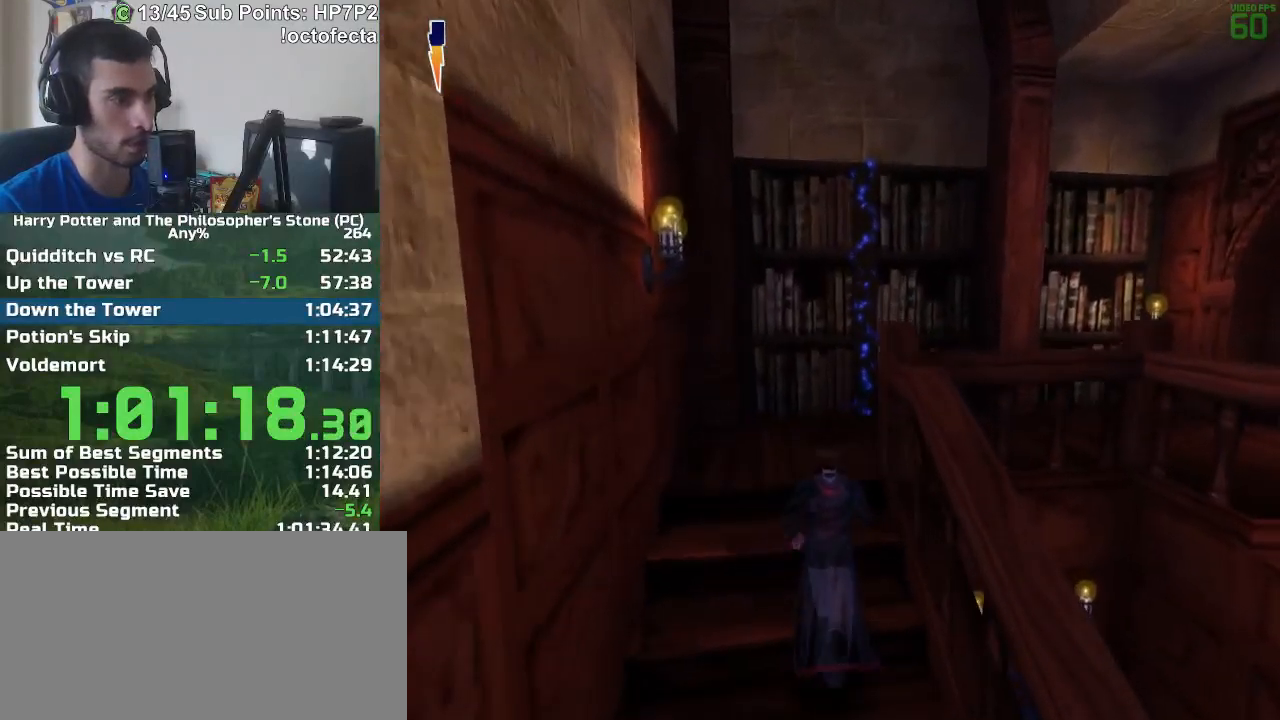
{"keys": [], "mouse": [], "events": [[450, "mouse_left", "down"], [450, "w", "up"], [500, "mouse_left", "up"]]}
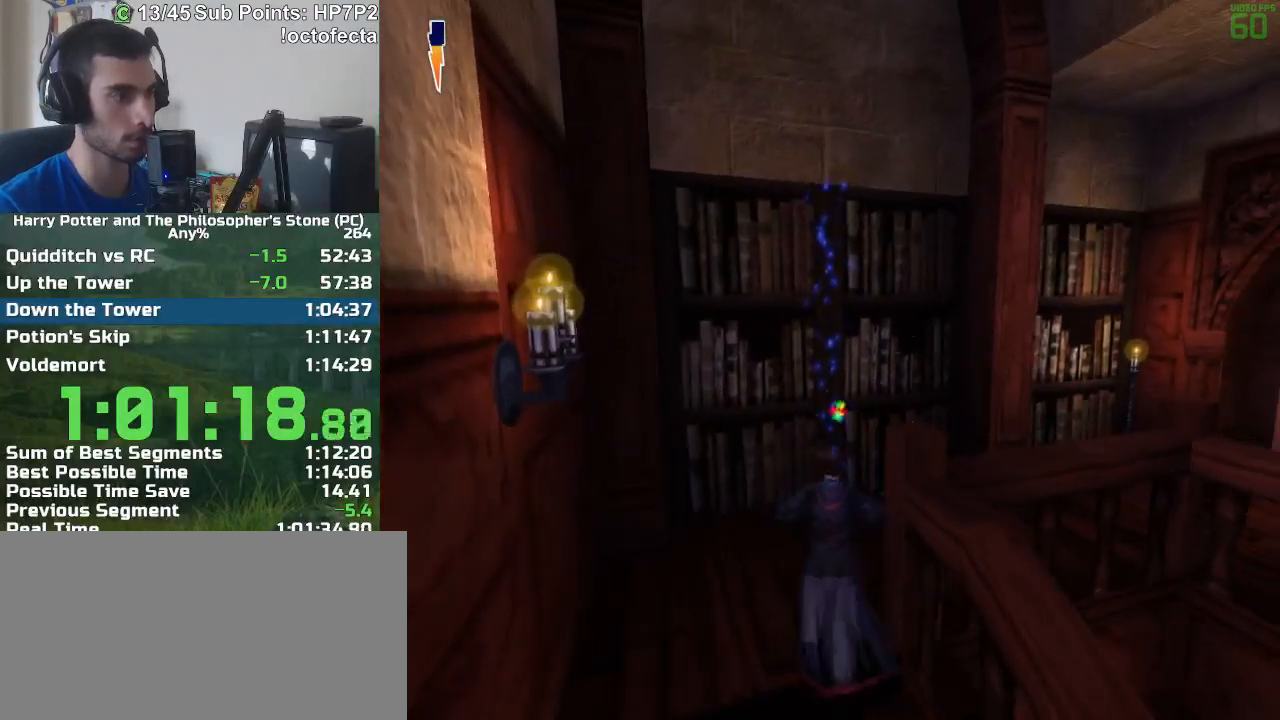
{"keys": ["w"], "mouse": [], "events": [[50, "w", "down"]]}
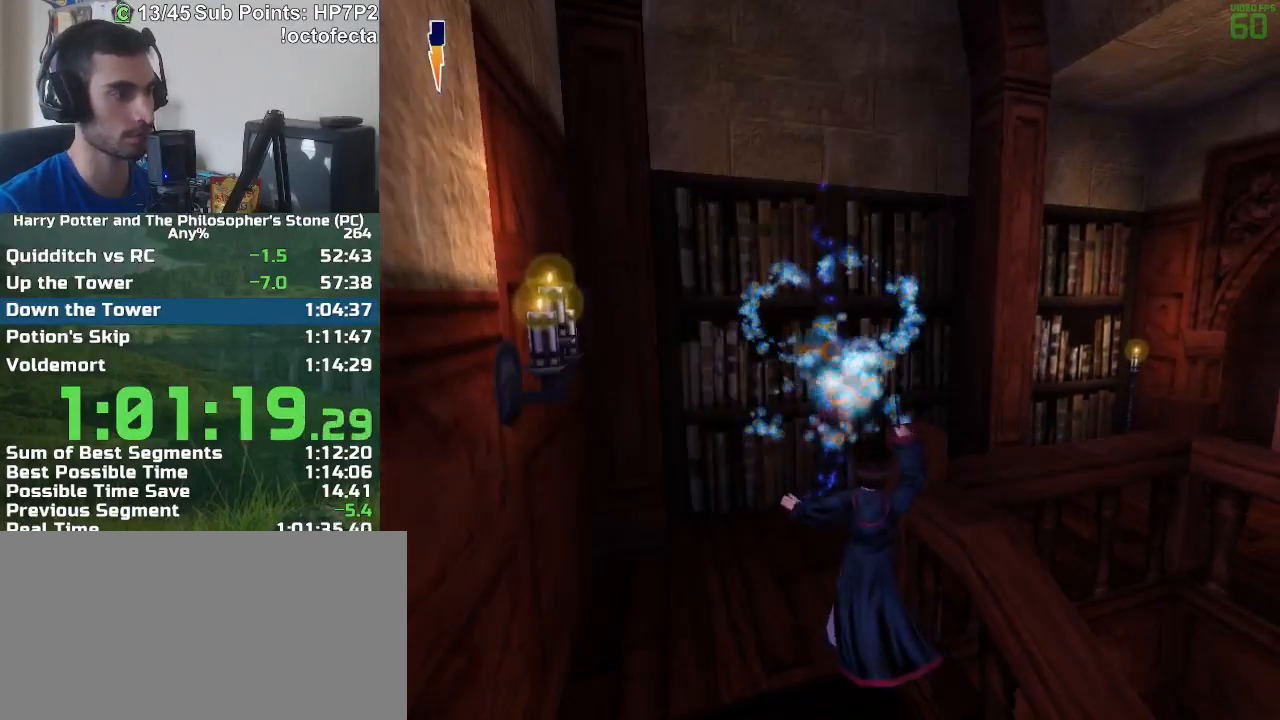
{"keys": ["w"], "mouse": [], "events": []}
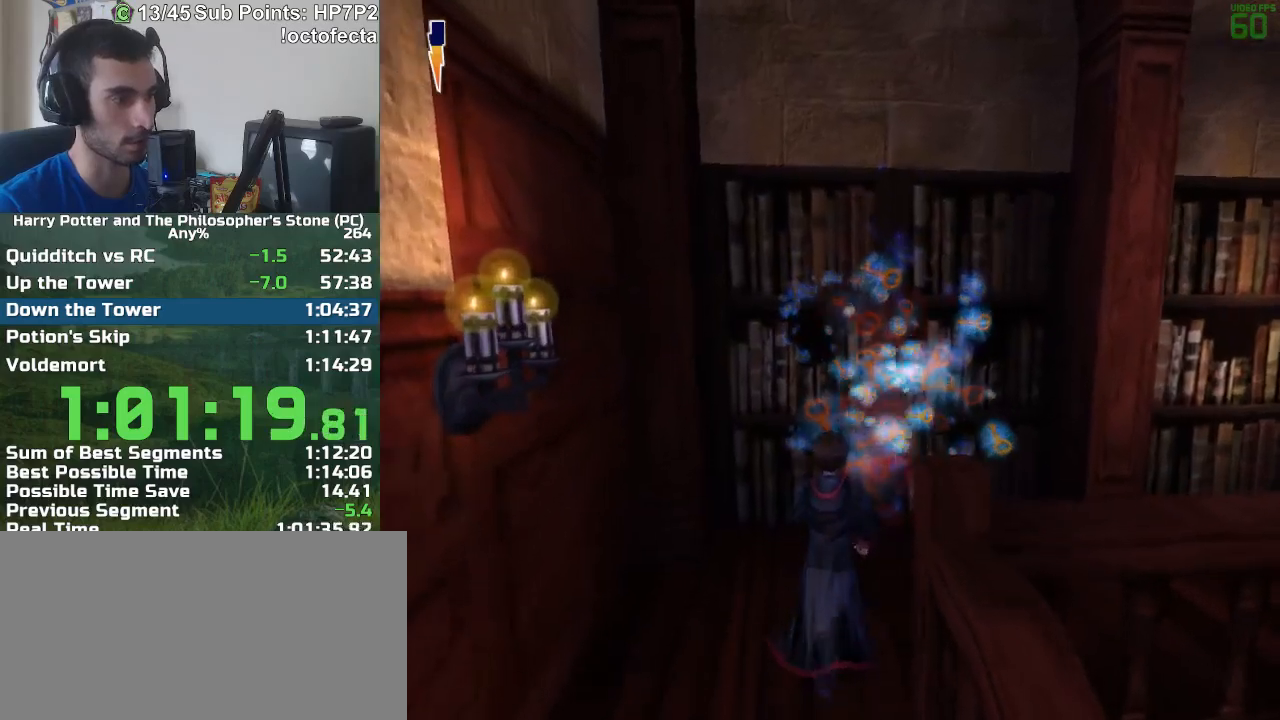
{"keys": ["w"], "mouse": [], "events": []}
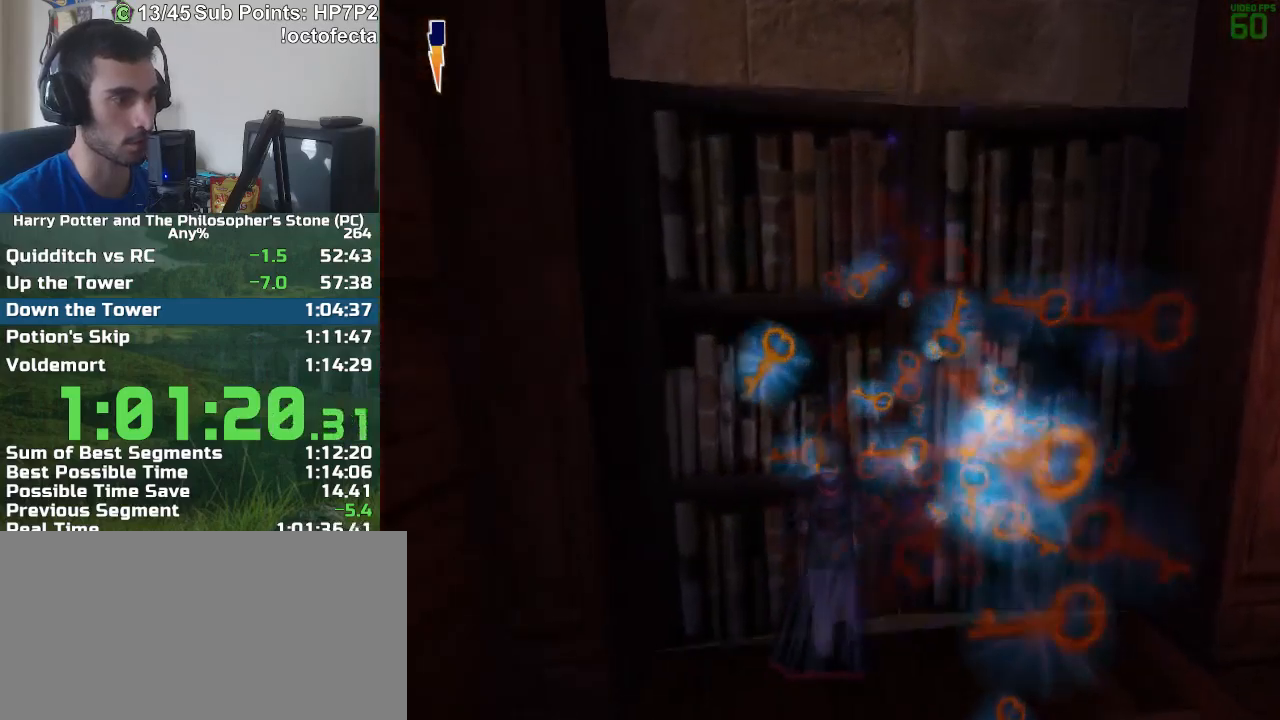
{"keys": ["r", "w"], "mouse": [], "events": [[233, "r", "down"]]}
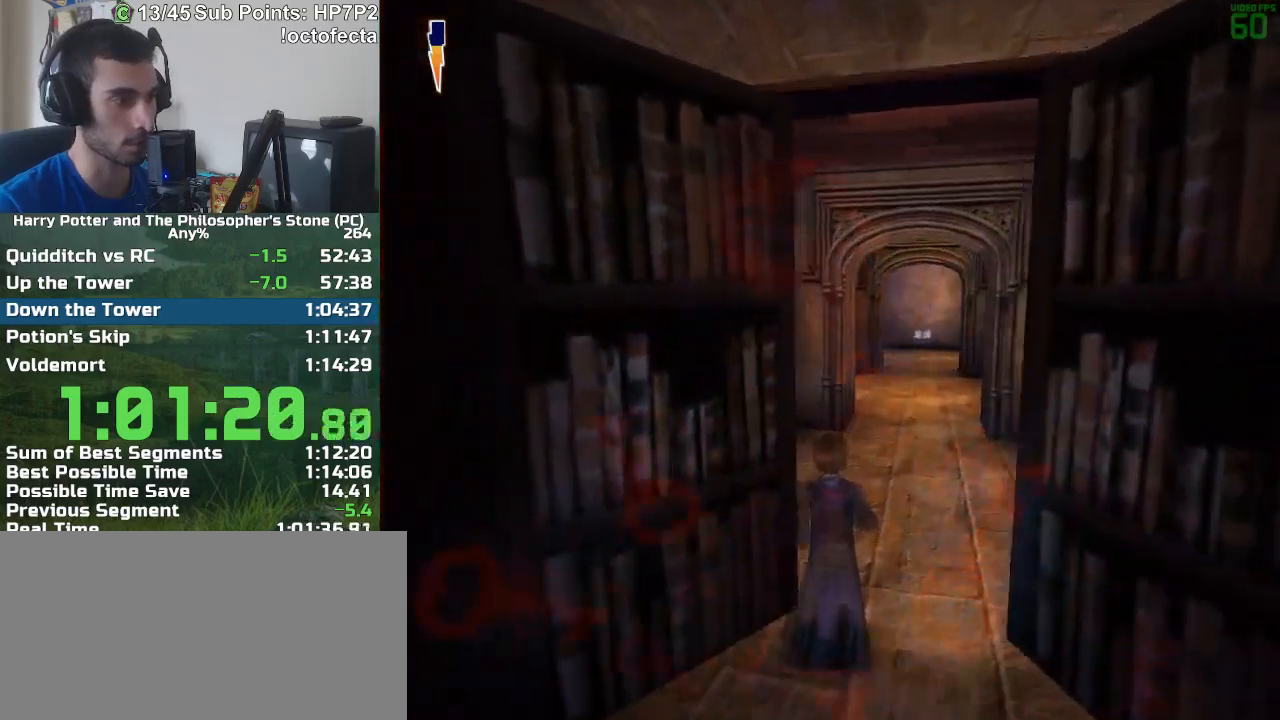
{"keys": ["r", "w"], "mouse": [], "events": []}
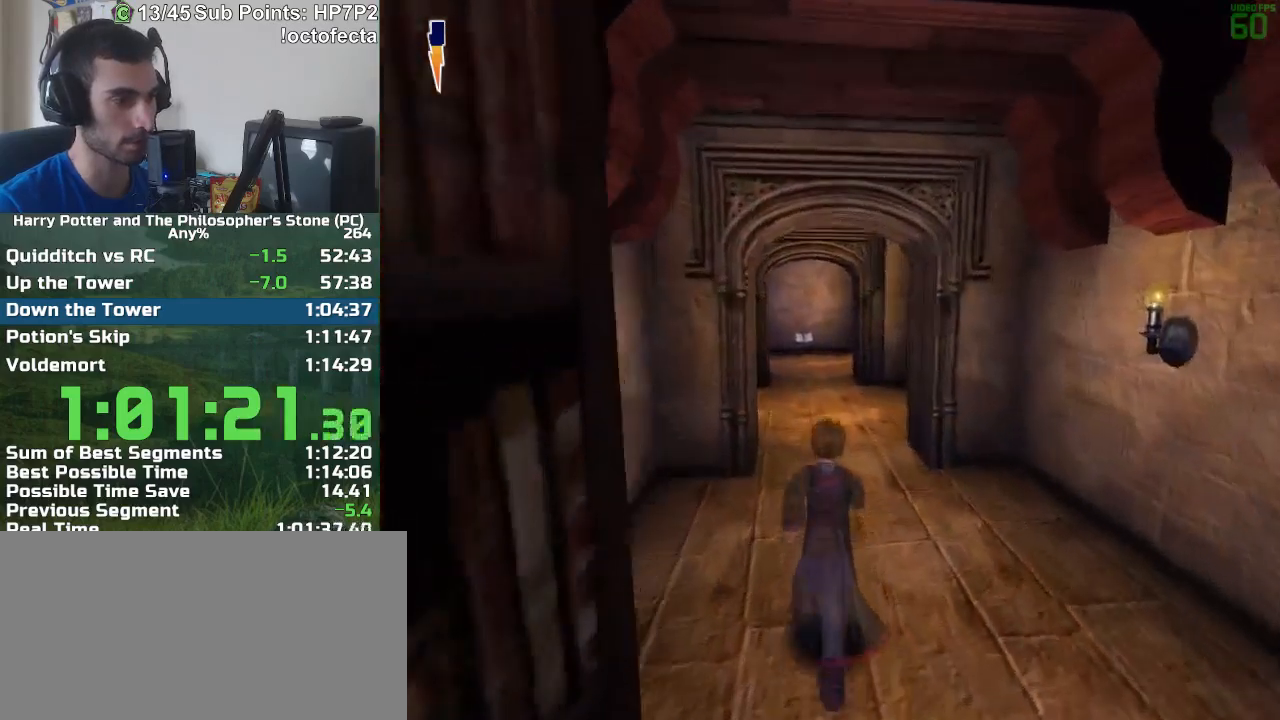
{"keys": ["r", "w"], "mouse": [], "events": []}
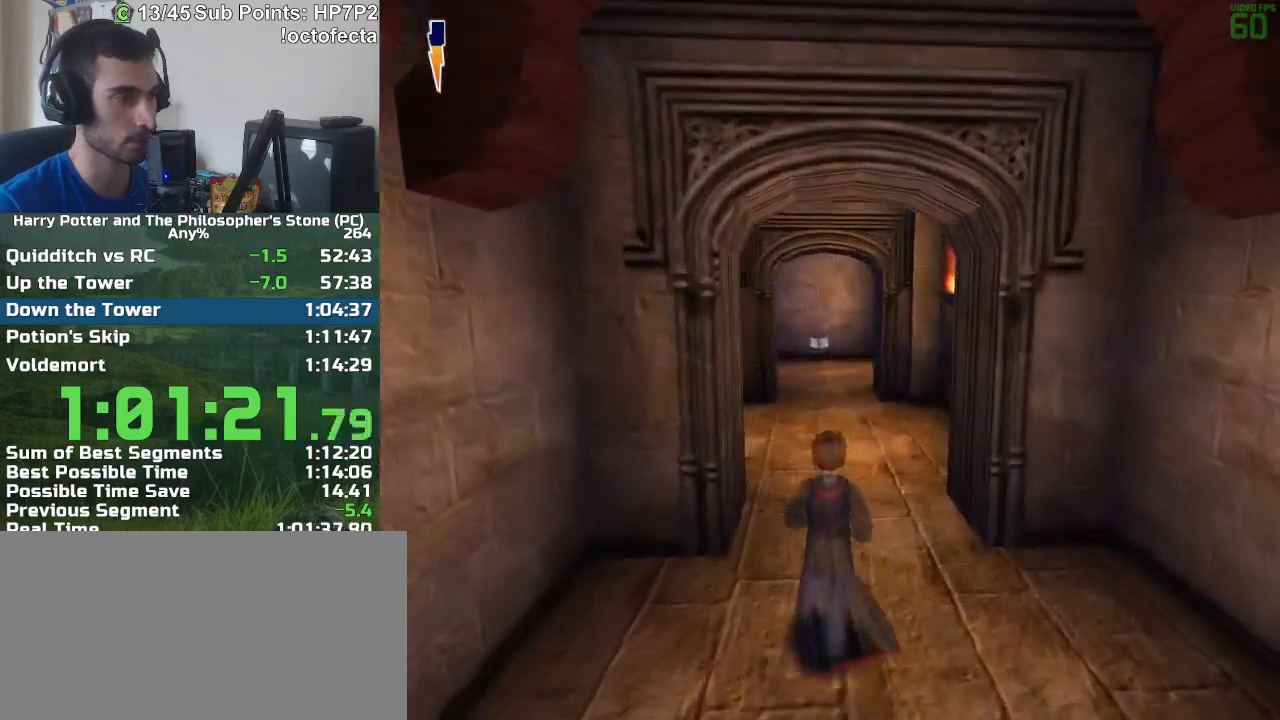
{"keys": ["r", "w"], "mouse": [], "events": []}
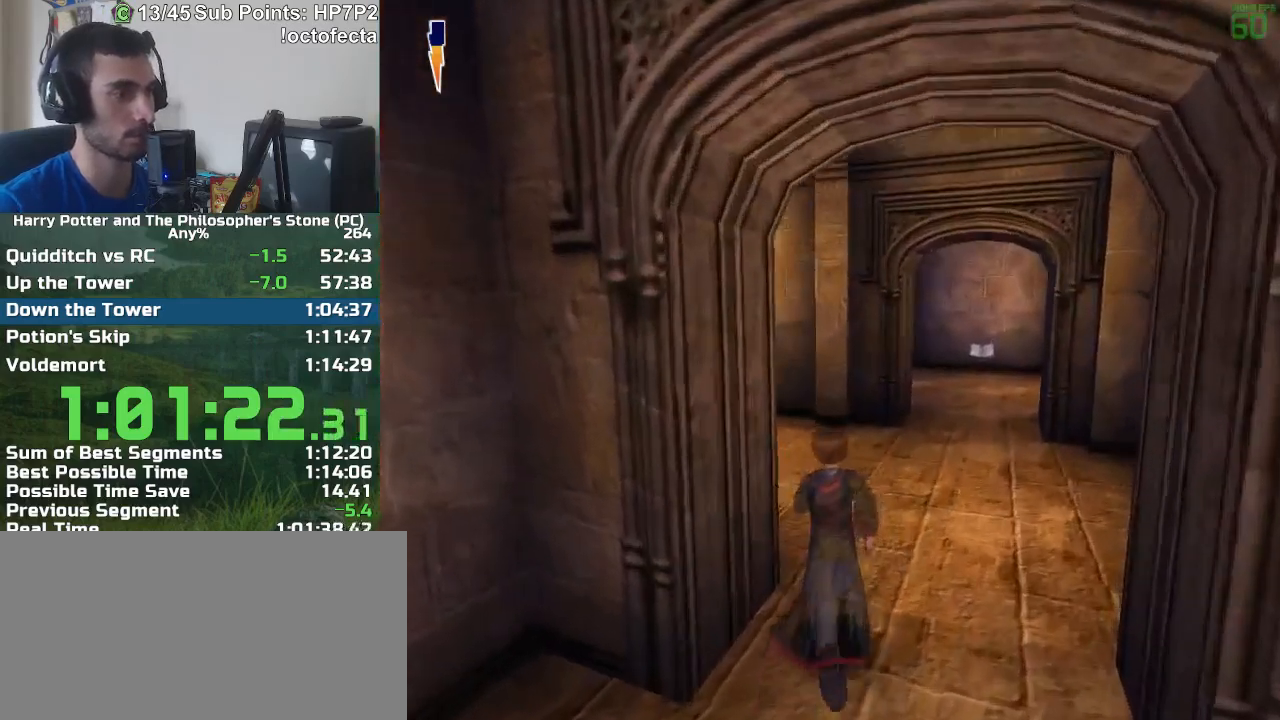
{"keys": ["r", "w"], "mouse": [], "events": [[150, "a", "down"], [350, "a", "up"]]}
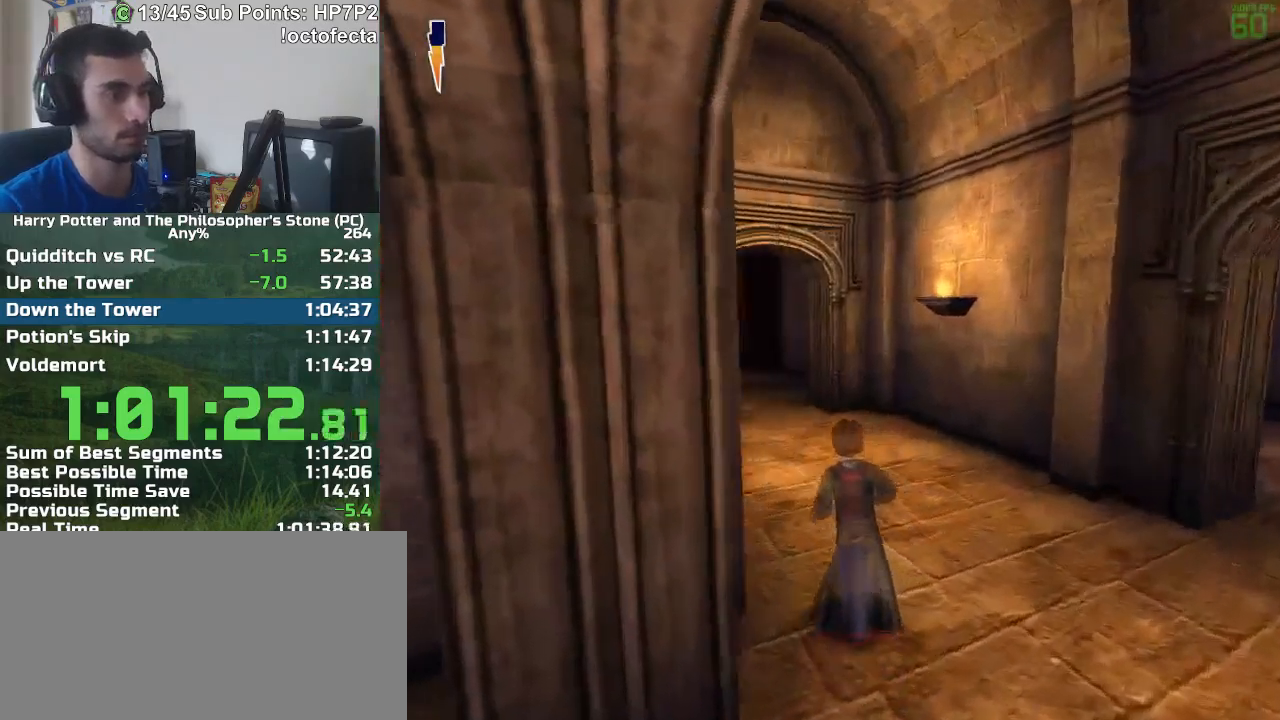
{"keys": ["r", "w"], "mouse": [], "events": []}
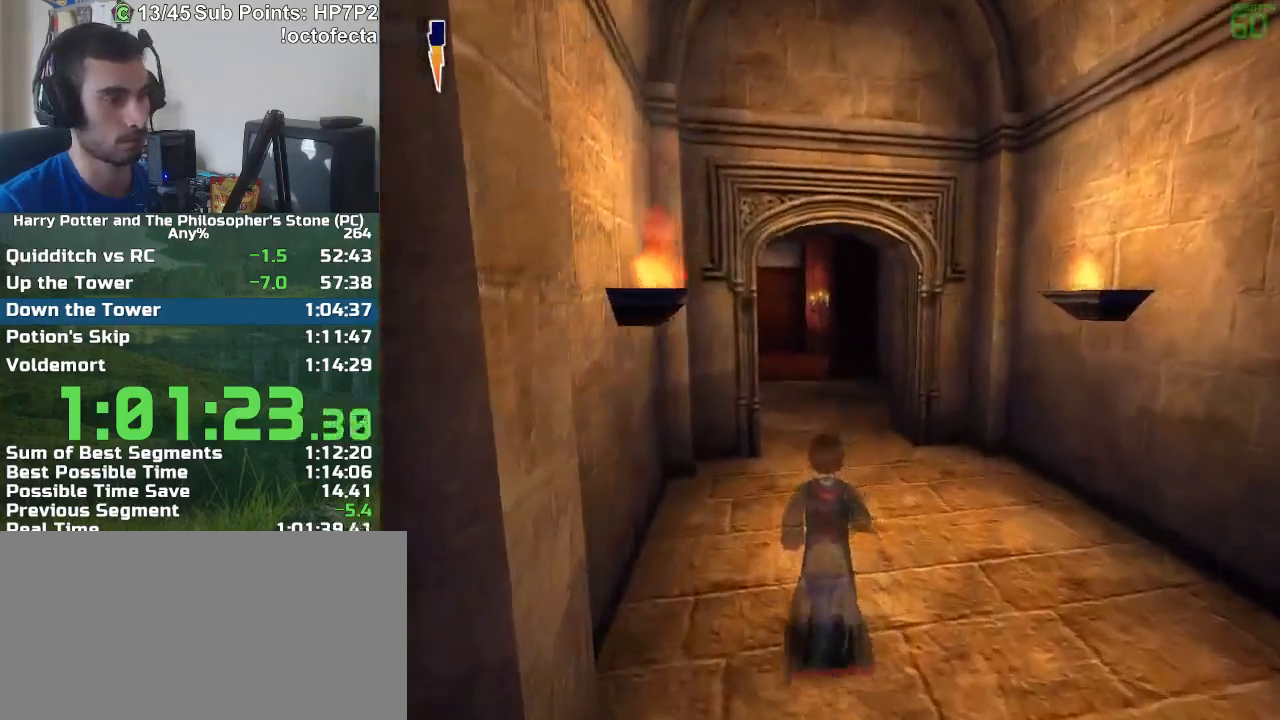
{"keys": ["r", "w"], "mouse": [], "events": []}